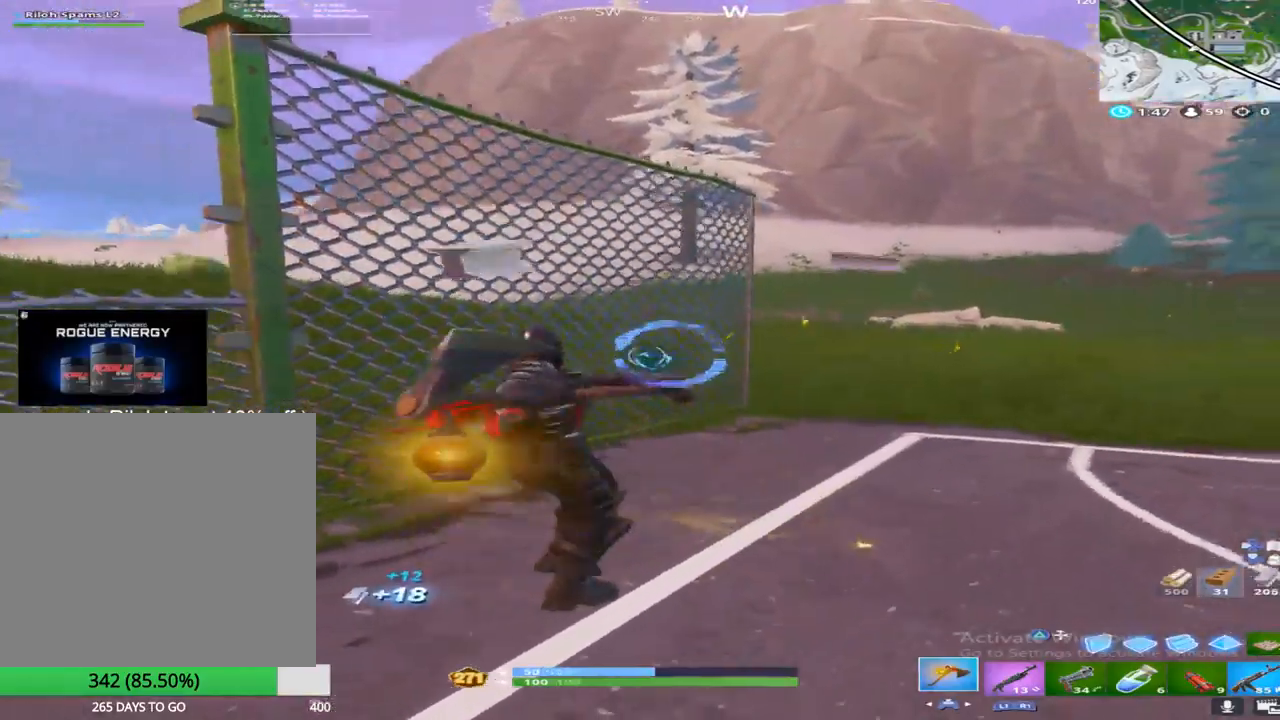
Gameplay with a controller (PlayStation layout); each line is a JSON object with the inputs held at the frame after it. "events" lists button and stick changes between this image and that frame as [ms after this image, input, new state], when the widget could be followed in between.
{"buttons": ["R2"], "left_stick": "down-left", "right_stick": "down-left", "events": [[100, "left_stick", "down-left"], [150, "right_stick", "up-right"], [267, "right_stick", "center"], [483, "right_stick", "down-left"]]}
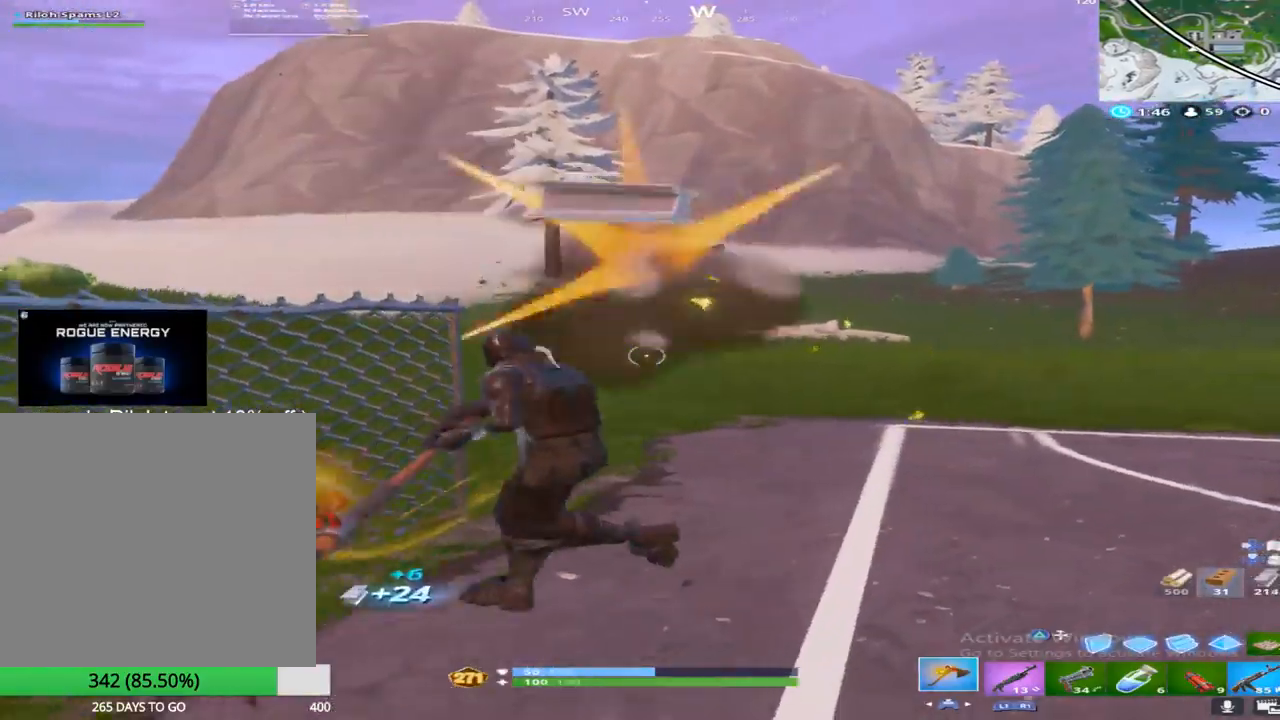
{"buttons": ["R2"], "left_stick": "down-left", "right_stick": "right", "events": [[150, "right_stick", "center"], [300, "right_stick", "right"]]}
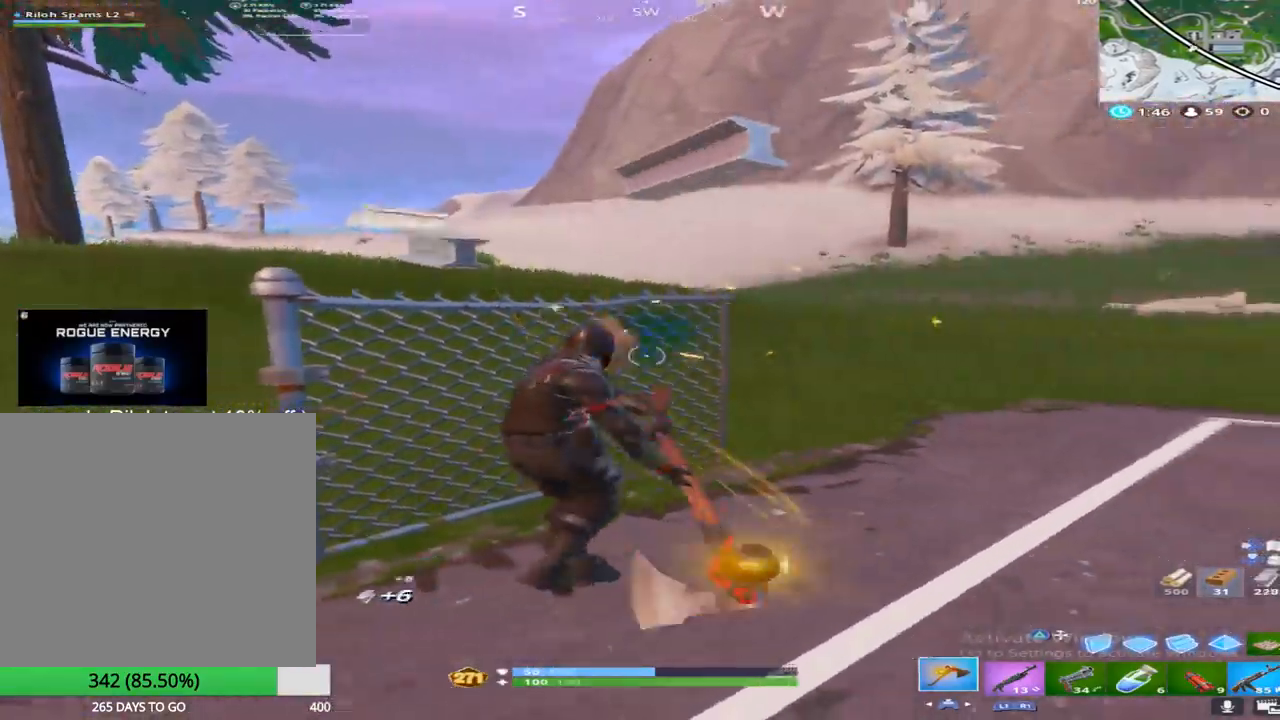
{"buttons": ["R2"], "left_stick": "down", "right_stick": "right", "events": [[467, "left_stick", "down"]]}
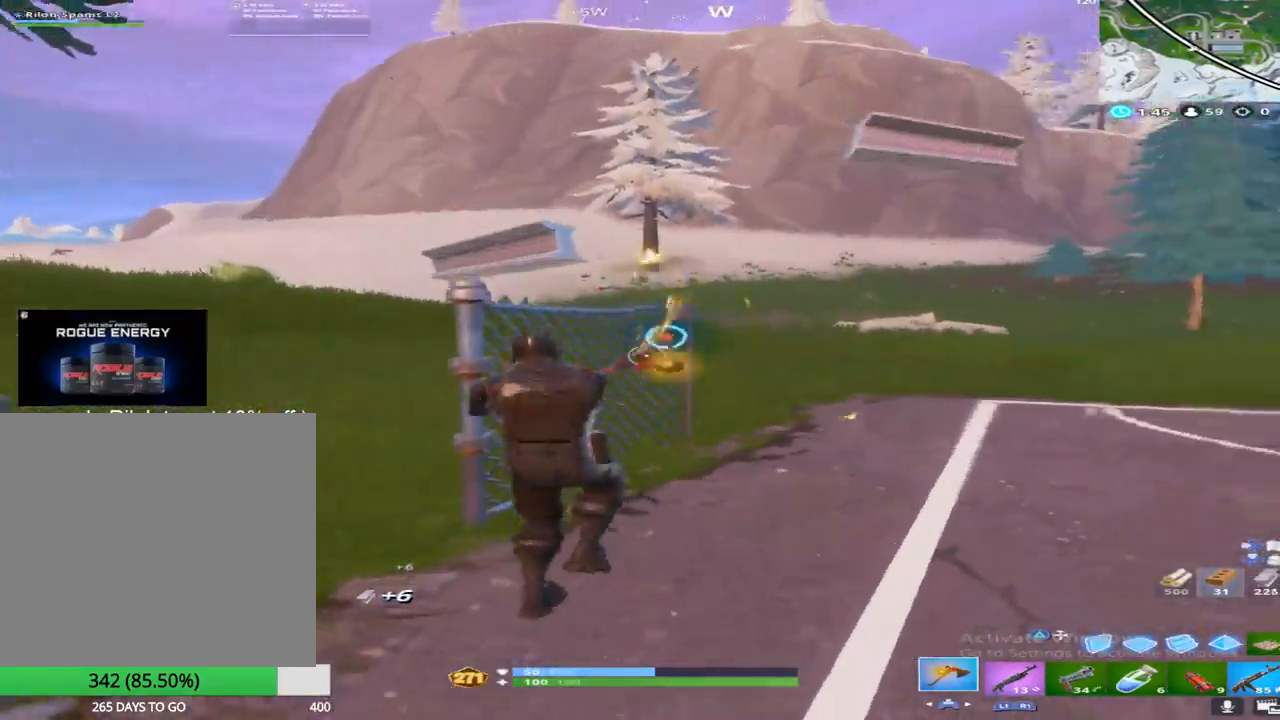
{"buttons": ["R2"], "left_stick": "down-left", "right_stick": "left", "events": [[33, "right_stick", "center"], [183, "left_stick", "down-left"], [467, "right_stick", "left"]]}
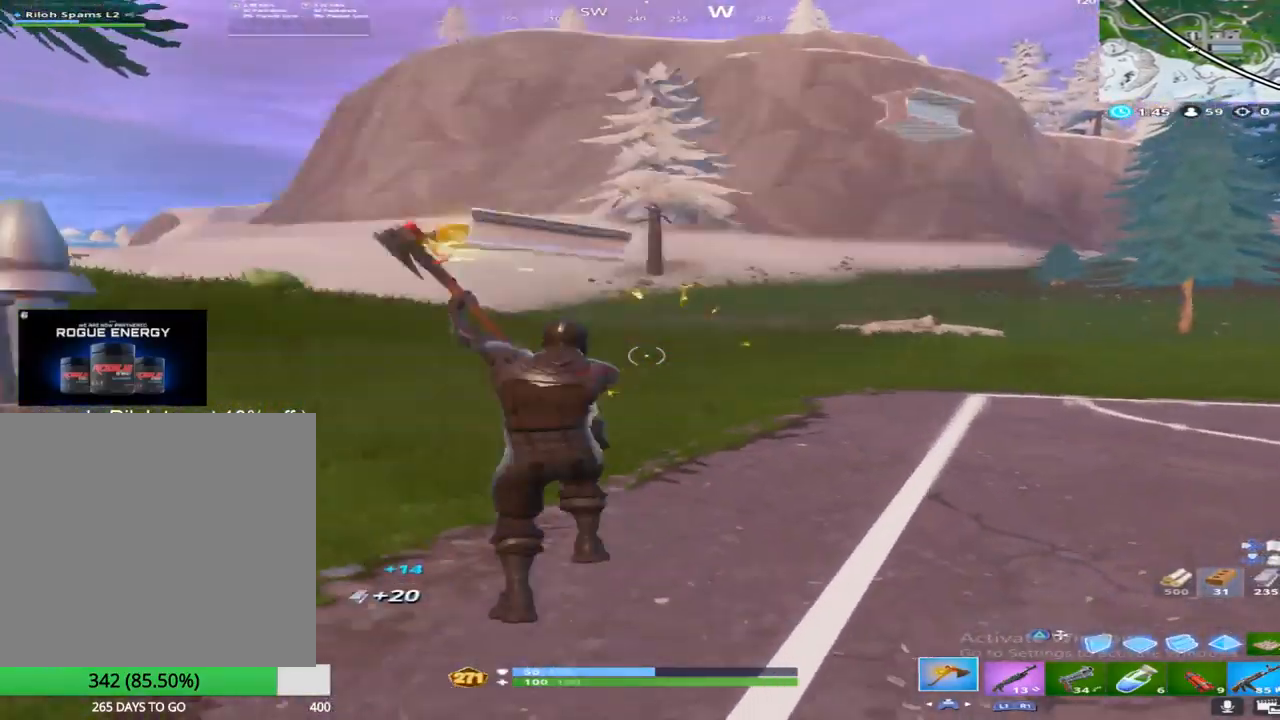
{"buttons": ["R2"], "left_stick": "up-left", "right_stick": "center", "events": [[400, "left_stick", "up-left"], [417, "right_stick", "center"]]}
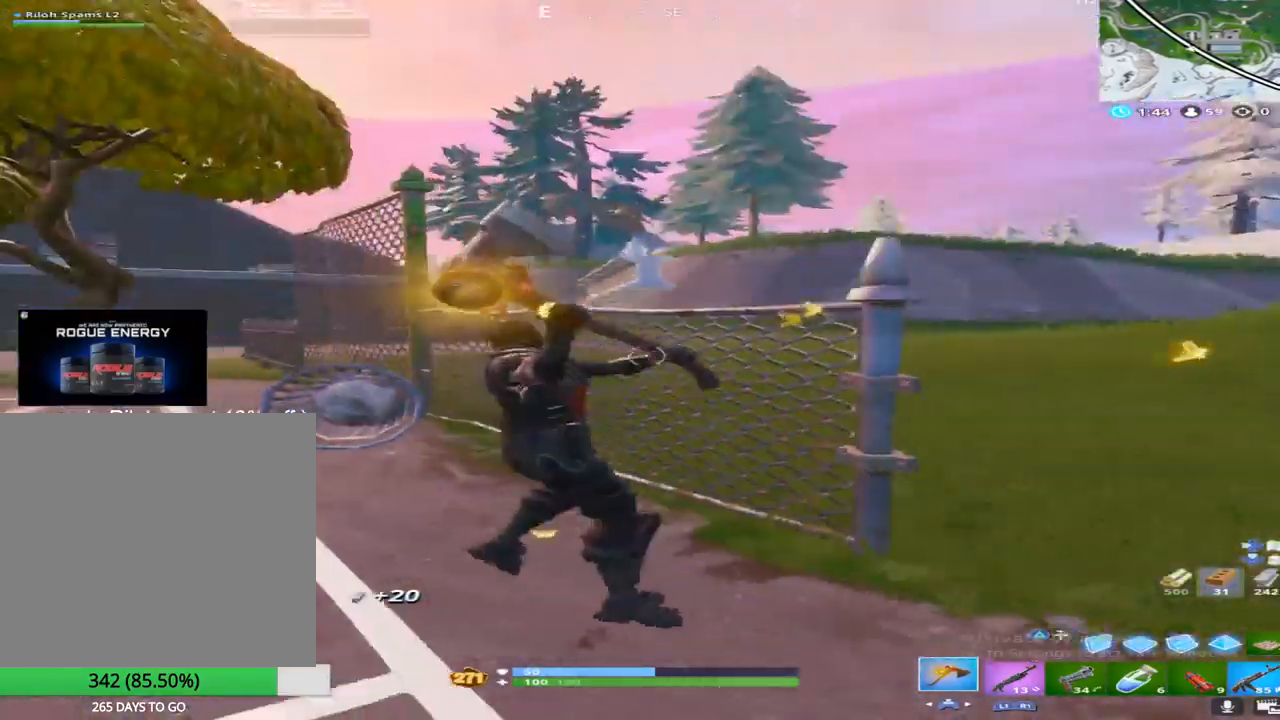
{"buttons": ["R2"], "left_stick": "up-right", "right_stick": "down-right"}
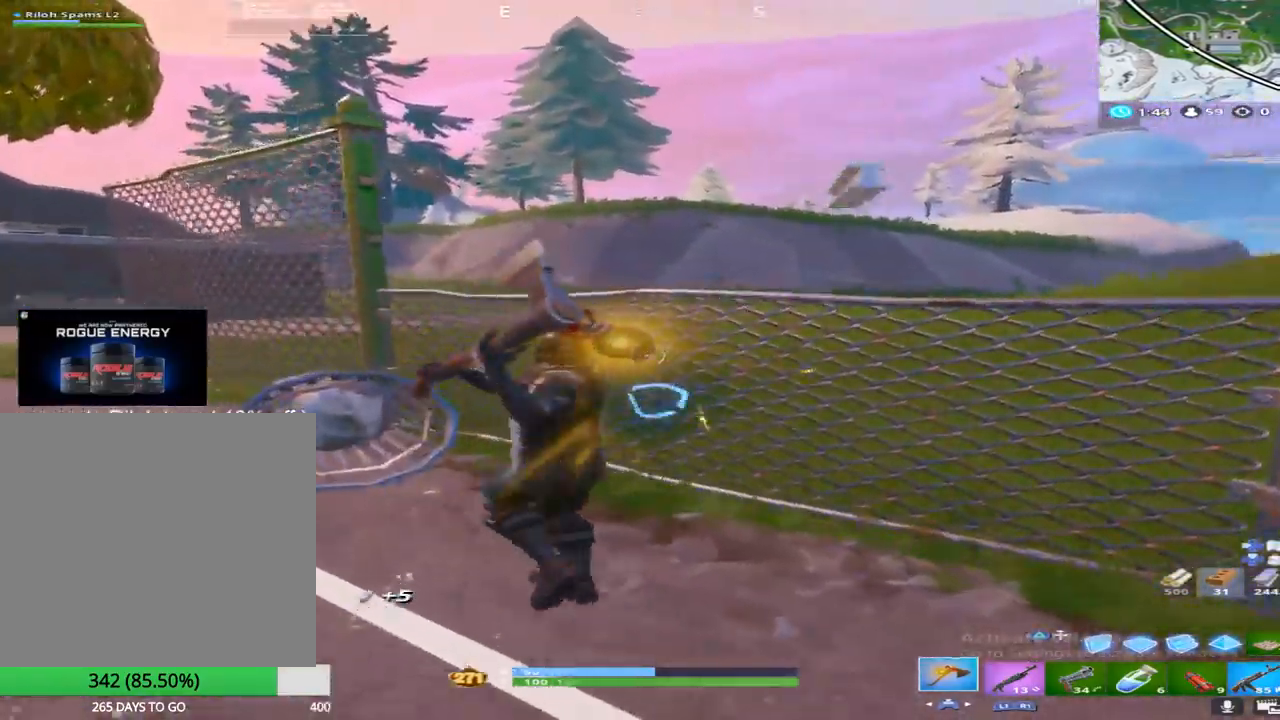
{"buttons": ["R2"], "left_stick": "up-left", "right_stick": "right", "events": [[167, "left_stick", "down-right"], [200, "right_stick", "down-left"], [217, "left_stick", "down-left"], [317, "right_stick", "center"], [367, "left_stick", "up-left"], [450, "right_stick", "right"]]}
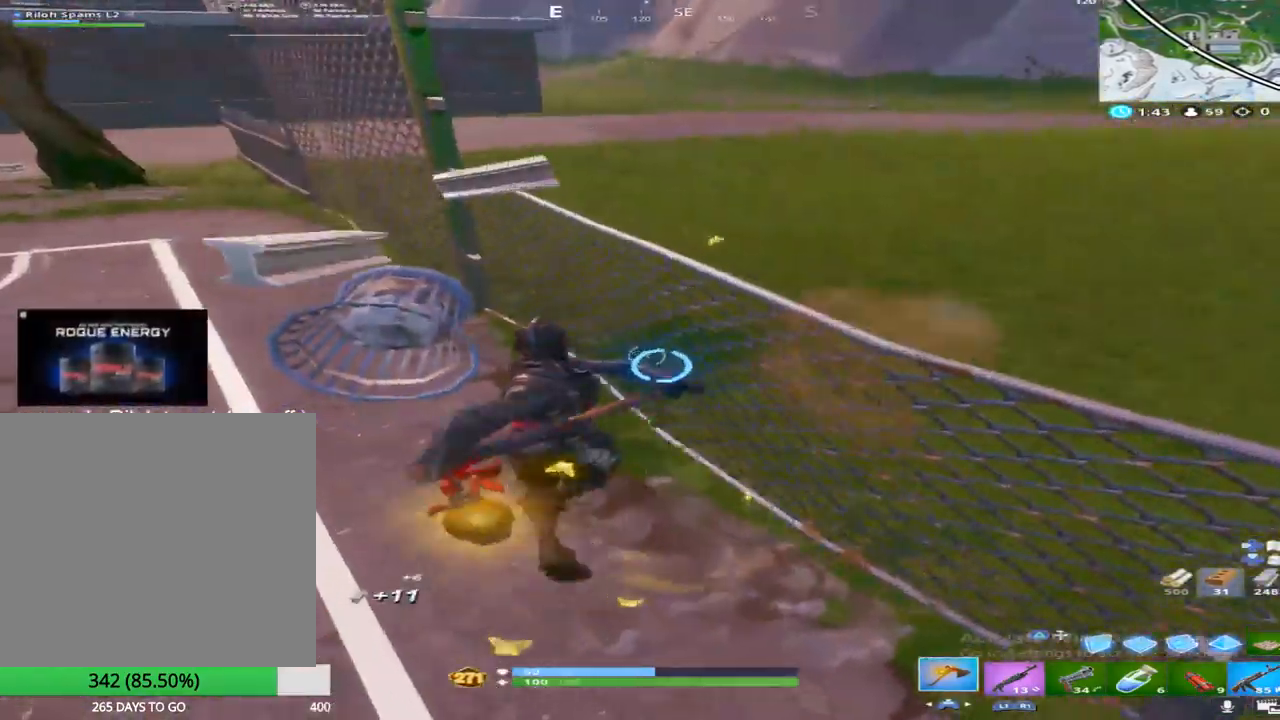
{"buttons": ["R2"], "left_stick": "up", "right_stick": "up-left", "events": [[67, "left_stick", "right"], [67, "right_stick", "down-right"], [200, "right_stick", "center"], [217, "left_stick", "up-left"], [267, "left_stick", "up"], [350, "right_stick", "up-left"]]}
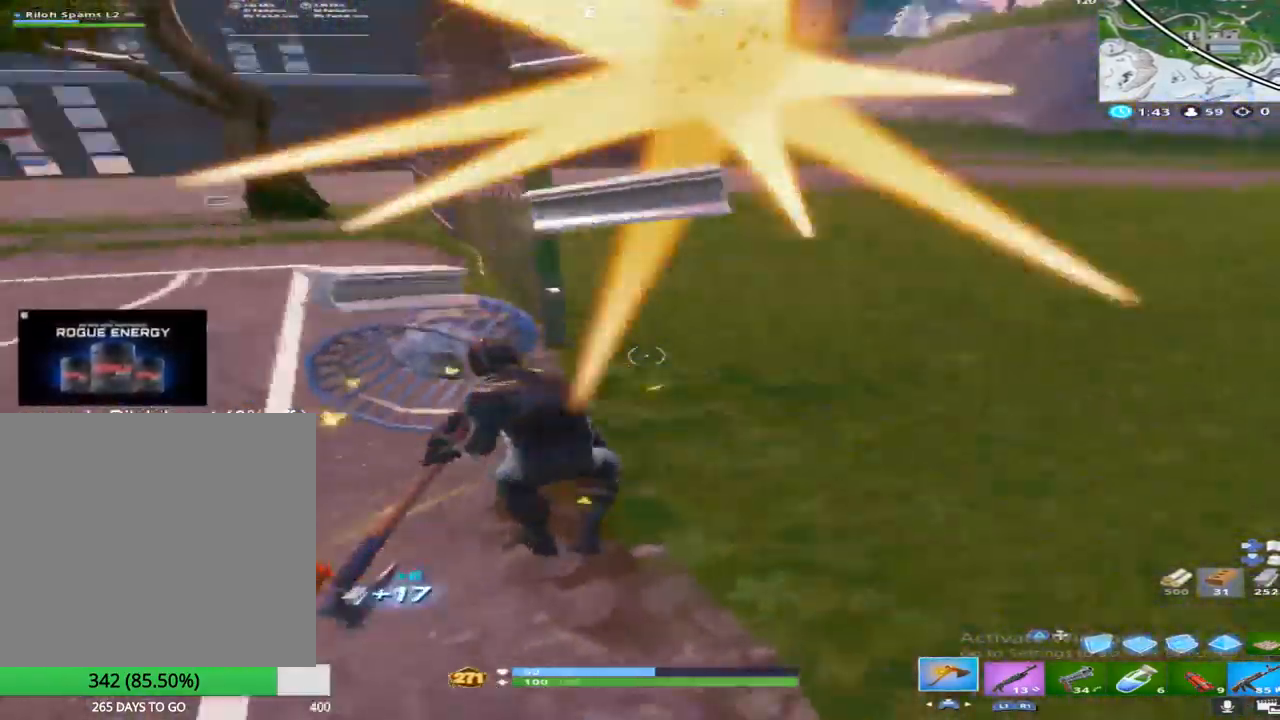
{"buttons": ["R2"], "left_stick": "up-right", "right_stick": "center", "events": [[117, "left_stick", "up-right"], [300, "right_stick", "up"], [433, "right_stick", "center"]]}
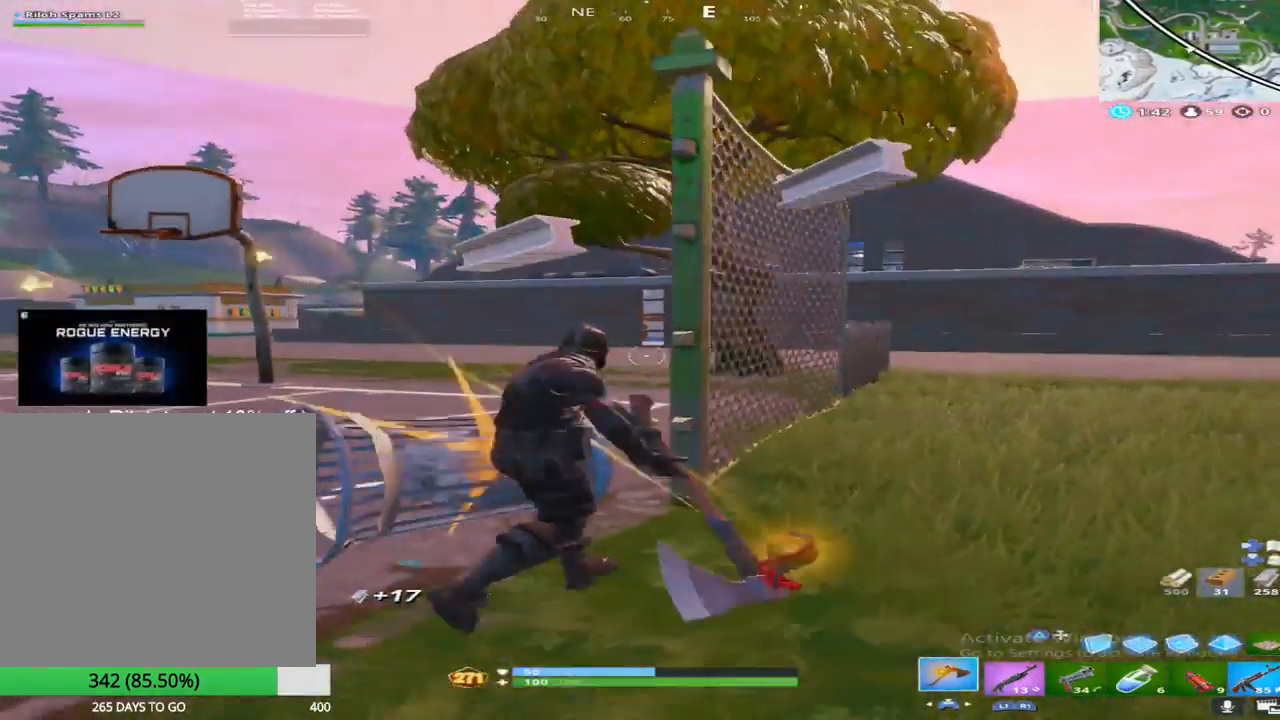
{"buttons": ["R2"], "left_stick": "down-right", "right_stick": "left", "events": [[33, "right_stick", "down-left"], [350, "right_stick", "left"], [383, "left_stick", "down-right"]]}
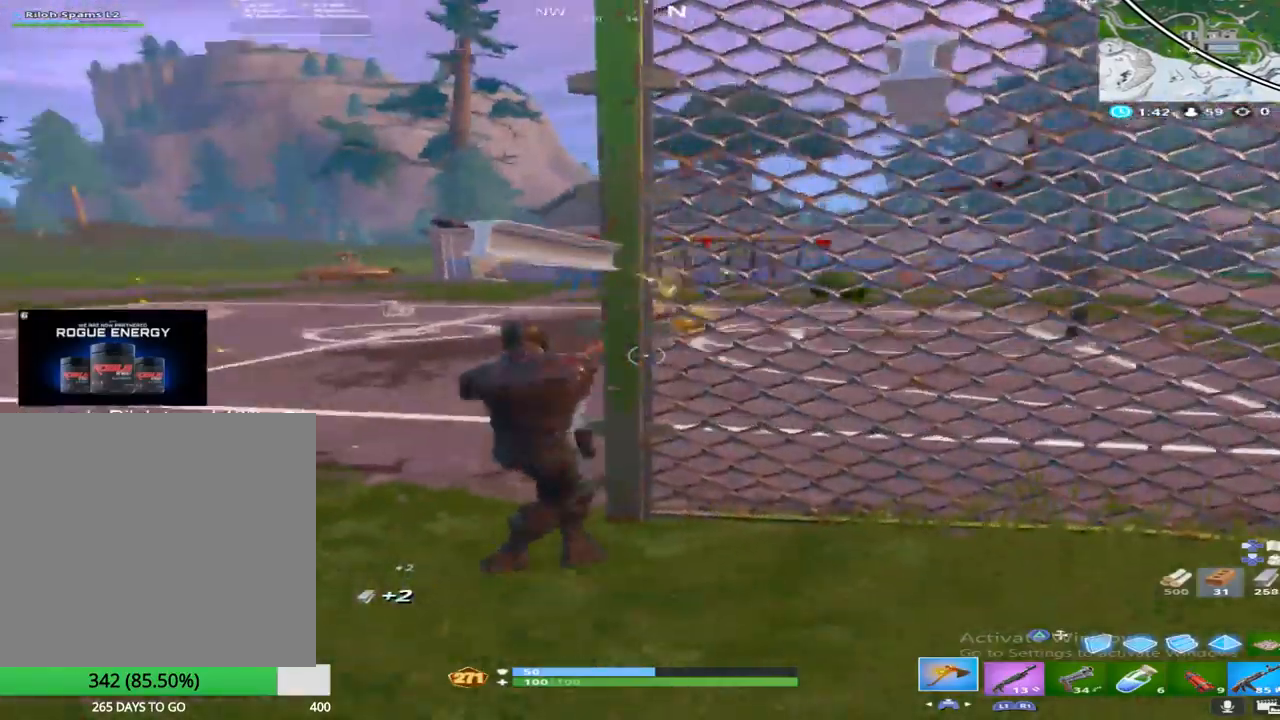
{"buttons": ["R2"], "left_stick": "down-right", "right_stick": "up-left", "events": [[50, "right_stick", "center"], [183, "right_stick", "up-left"]]}
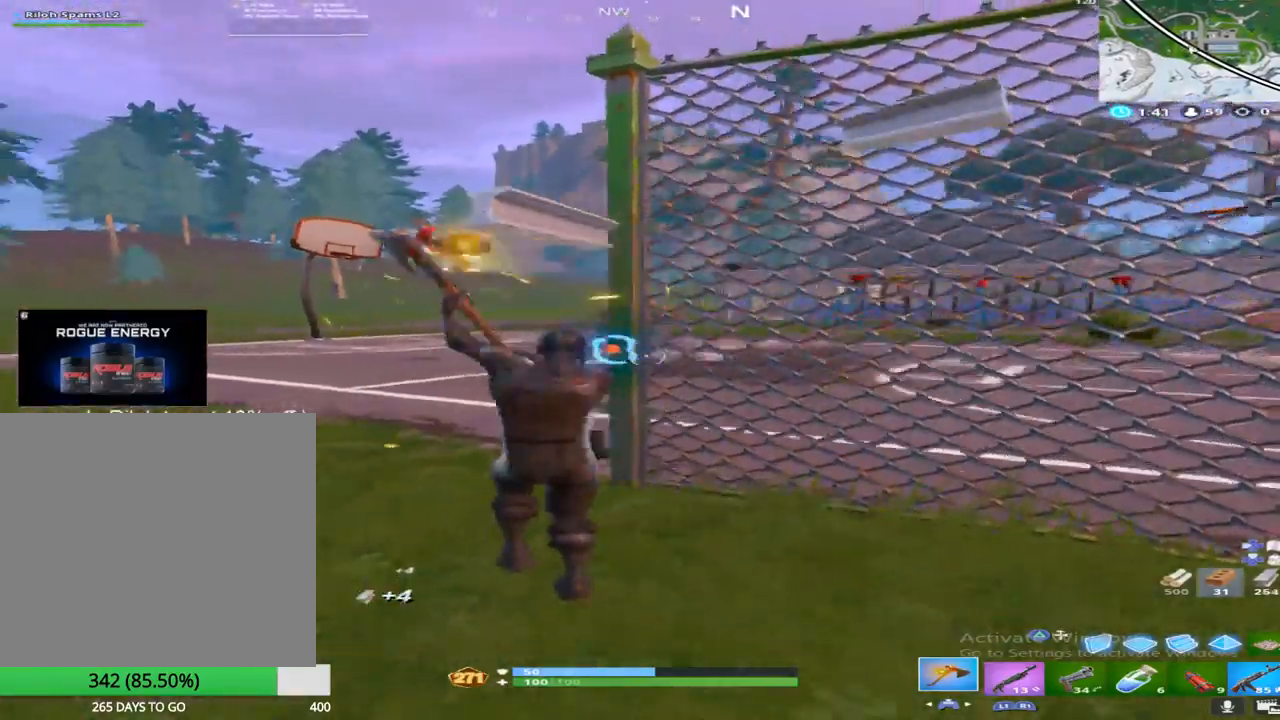
{"buttons": ["R2"], "left_stick": "down-right", "right_stick": "center", "events": [[83, "right_stick", "left"], [367, "right_stick", "center"]]}
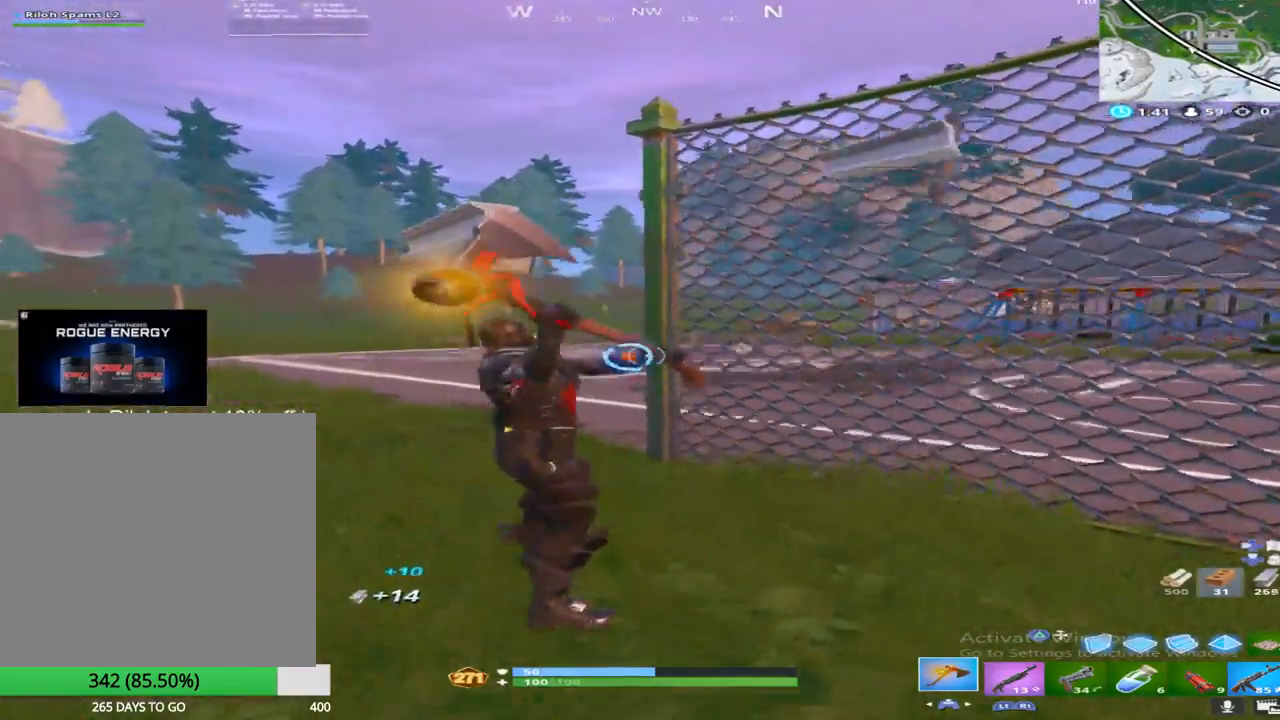
{"buttons": ["R2"], "left_stick": "up-right", "right_stick": "center", "events": [[50, "right_stick", "left"], [217, "left_stick", "right"], [217, "right_stick", "center"], [283, "right_stick", "right"], [350, "left_stick", "up-right"], [483, "right_stick", "center"]]}
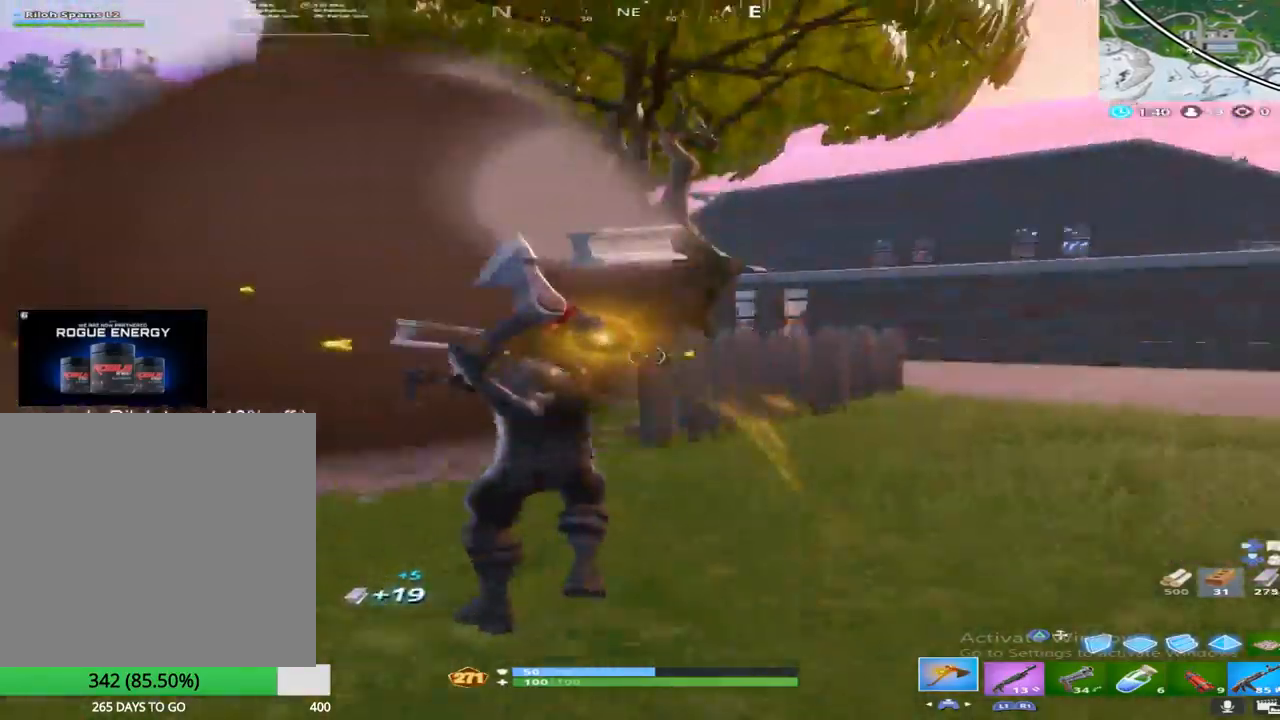
{"buttons": [], "left_stick": "up-right", "right_stick": "down", "events": [[150, "right_stick", "right"], [250, "right_stick", "center"], [467, "R2", "up"], [467, "right_stick", "down"]]}
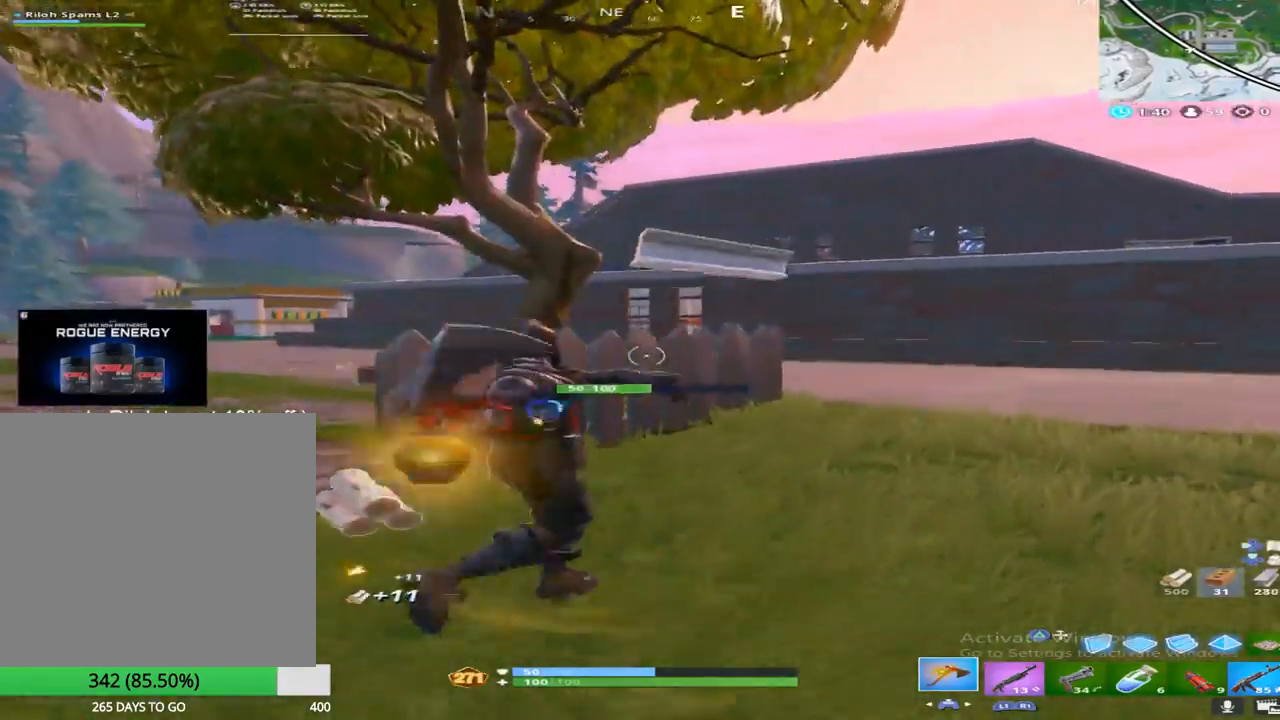
{"buttons": ["R2"], "left_stick": "up", "right_stick": "down-left", "events": [[150, "right_stick", "left"], [250, "left_stick", "up"], [350, "right_stick", "down-left"], [400, "R2", "down"]]}
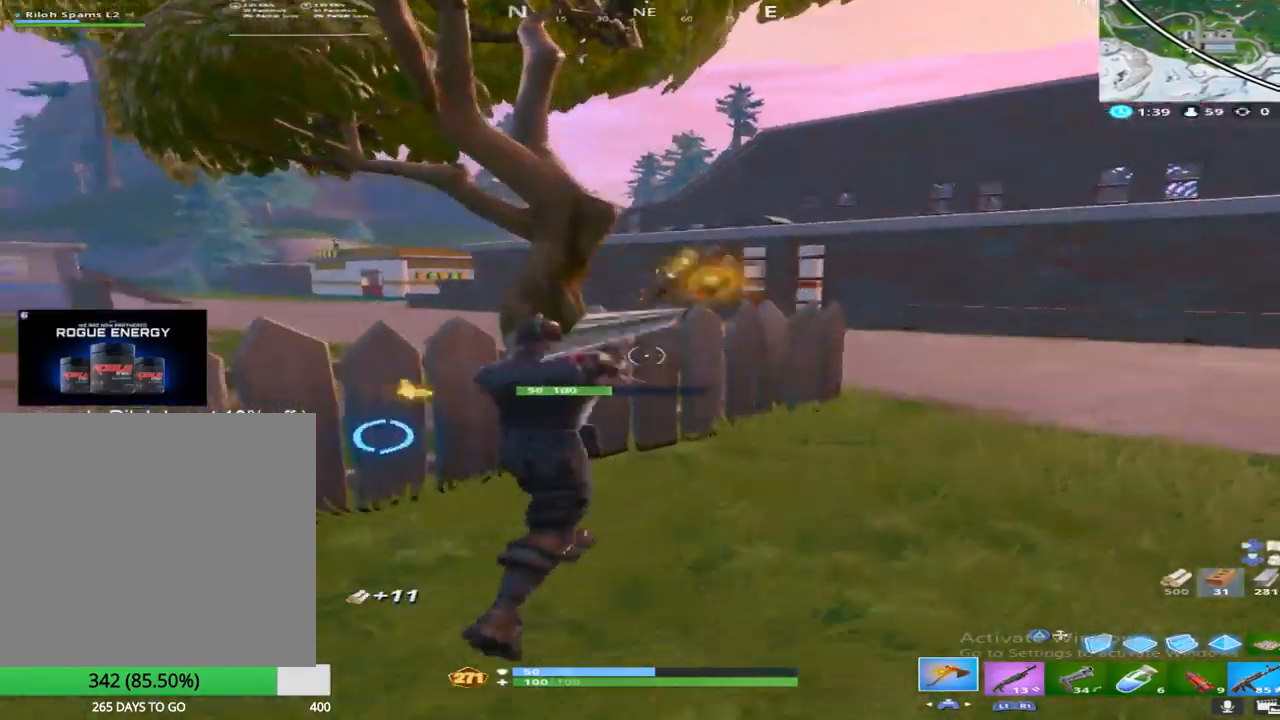
{"buttons": [], "left_stick": "up", "right_stick": "center", "events": [[17, "right_stick", "center"], [50, "R2", "up"], [267, "L1", "down"], [417, "L1", "up"]]}
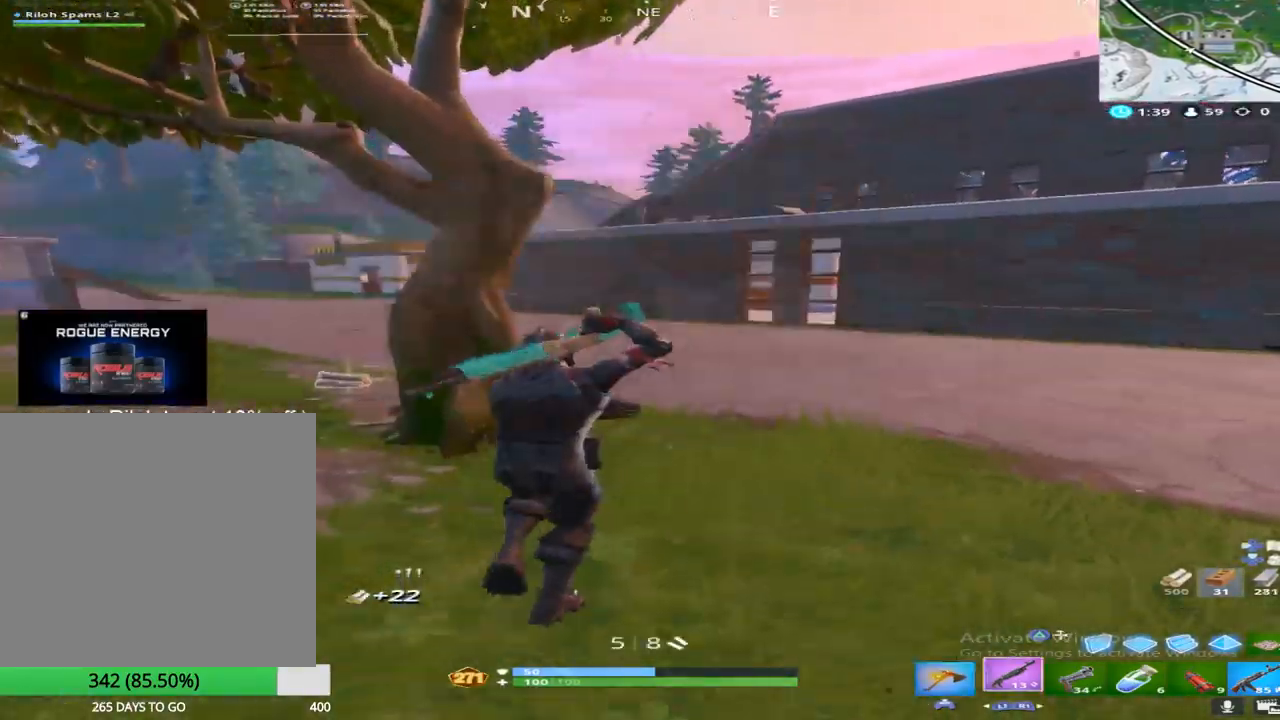
{"buttons": ["R1"], "left_stick": "up", "right_stick": "center", "events": [[150, "CROSS", "down"], [333, "CROSS", "up"], [367, "R1", "down"]]}
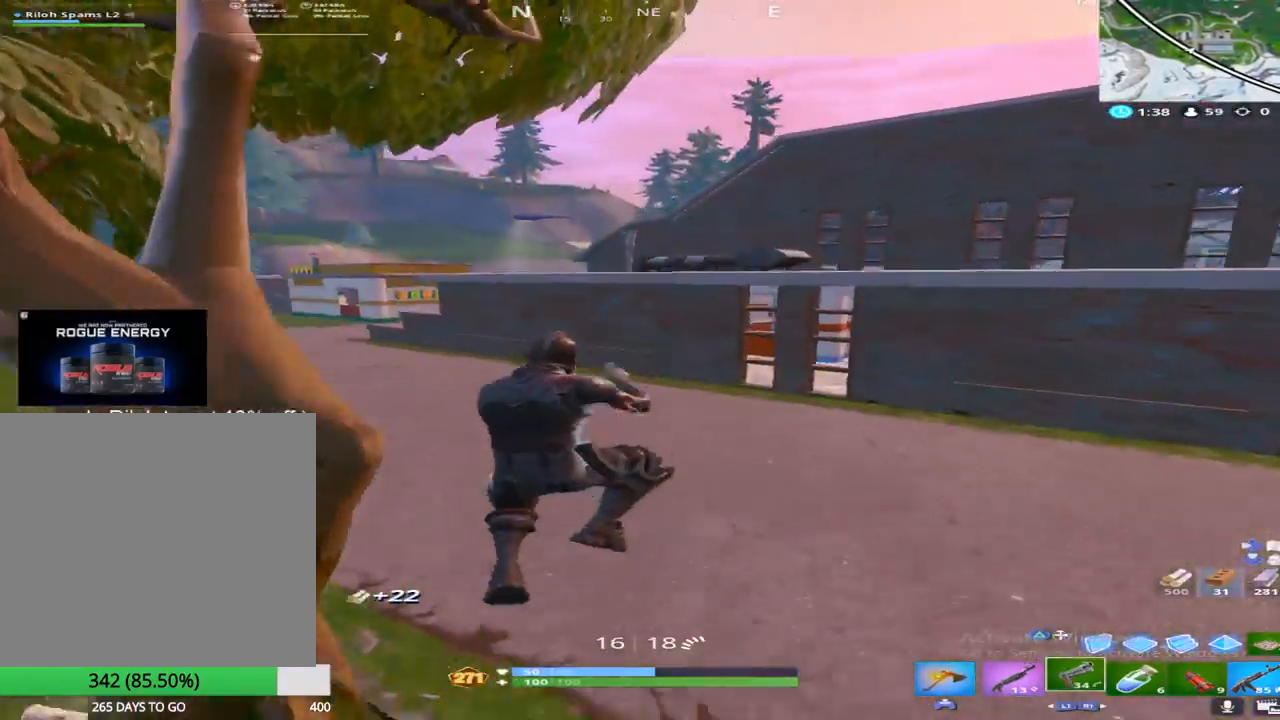
{"buttons": [], "left_stick": "up", "right_stick": "center", "events": [[33, "R1", "up"], [167, "R1", "down"], [317, "R1", "up"]]}
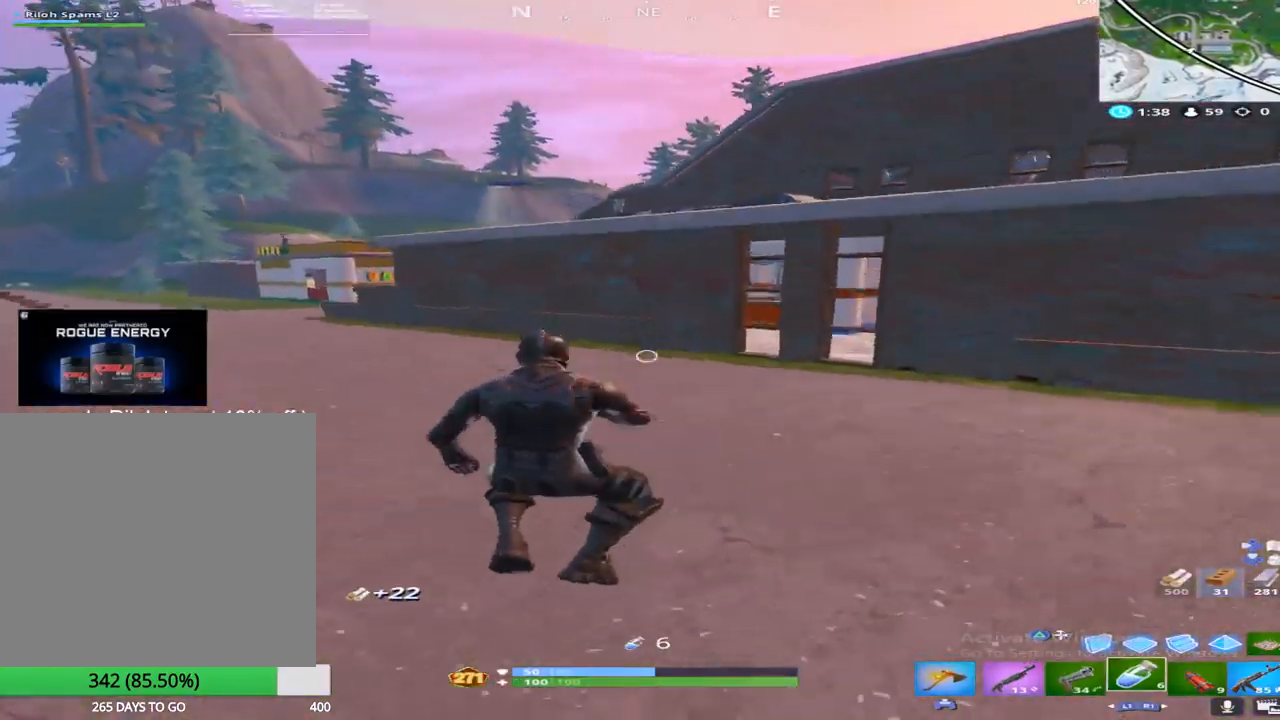
{"buttons": ["R1"], "left_stick": "up", "right_stick": "right", "events": [[233, "R2", "down"], [400, "R2", "up"], [417, "R1", "down"], [467, "right_stick", "right"]]}
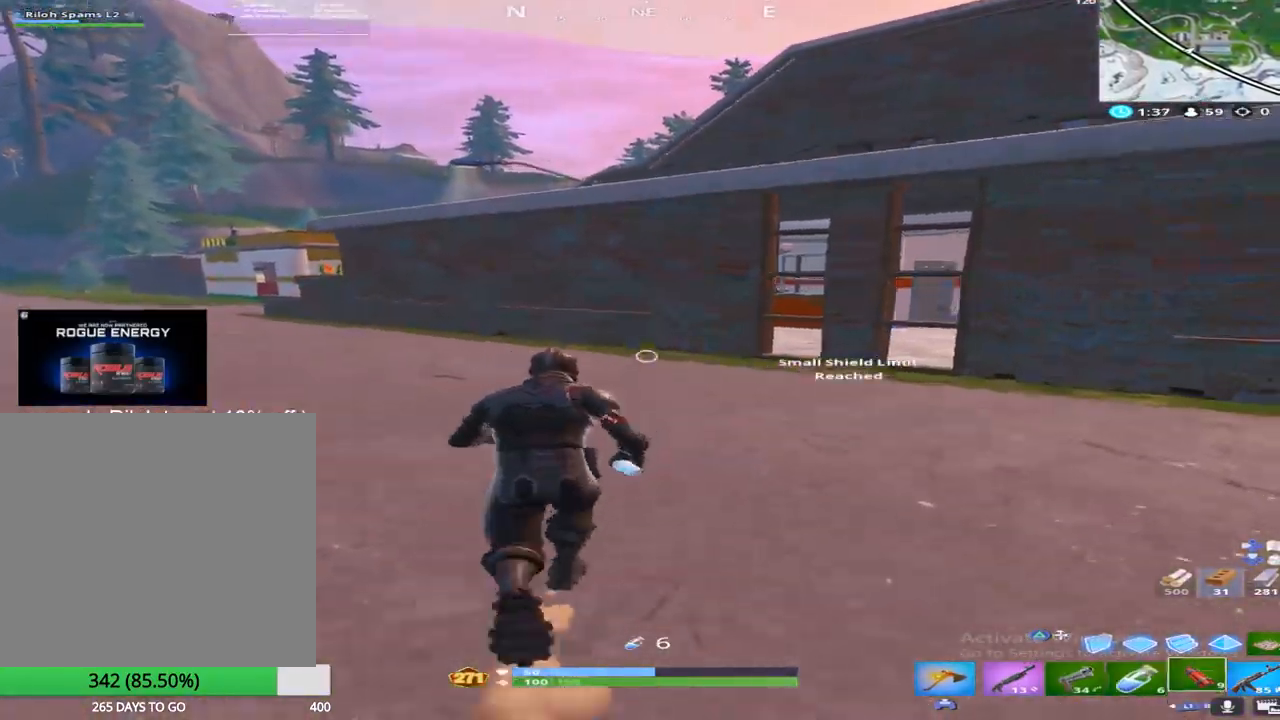
{"buttons": ["TOUCHPAD"], "left_stick": "up", "right_stick": "center", "events": [[67, "R1", "up"], [100, "right_stick", "center"], [200, "R1", "down"], [350, "R1", "up"], [467, "TOUCHPAD", "down"]]}
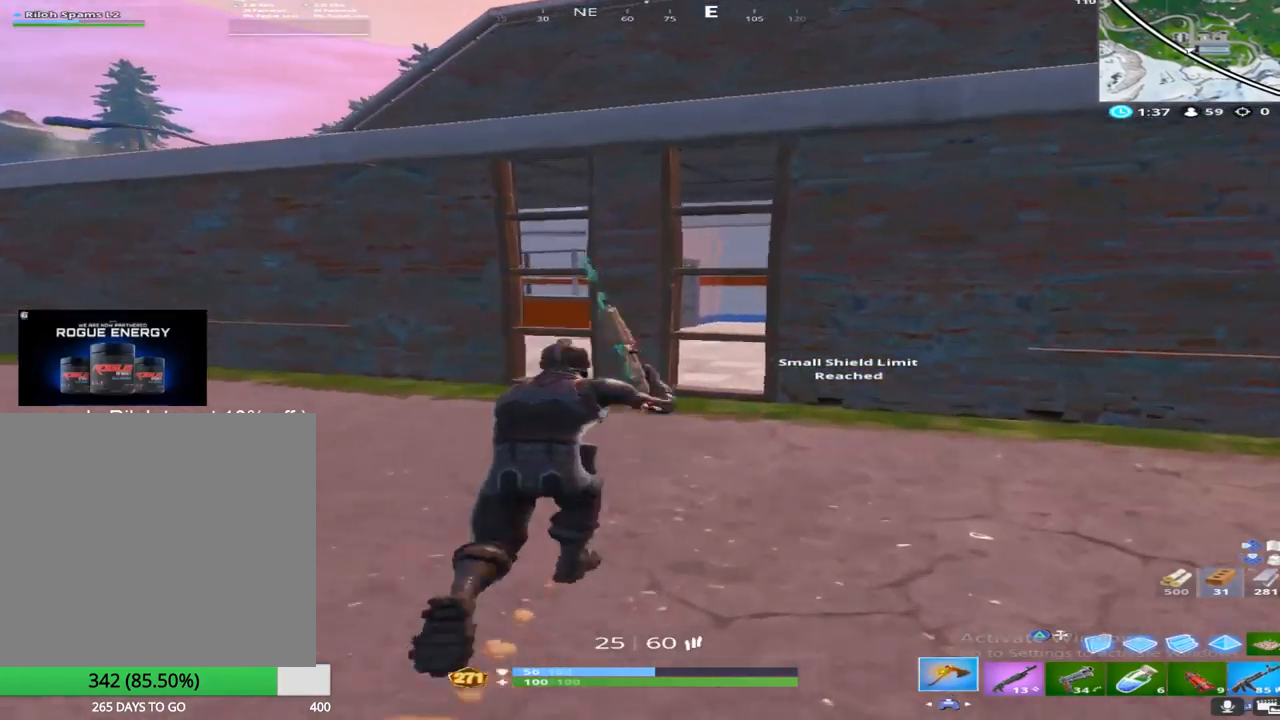
{"buttons": ["R2"], "left_stick": "up-left", "right_stick": "center", "events": [[117, "TOUCHPAD", "up"], [350, "R2", "down"], [400, "left_stick", "up-left"]]}
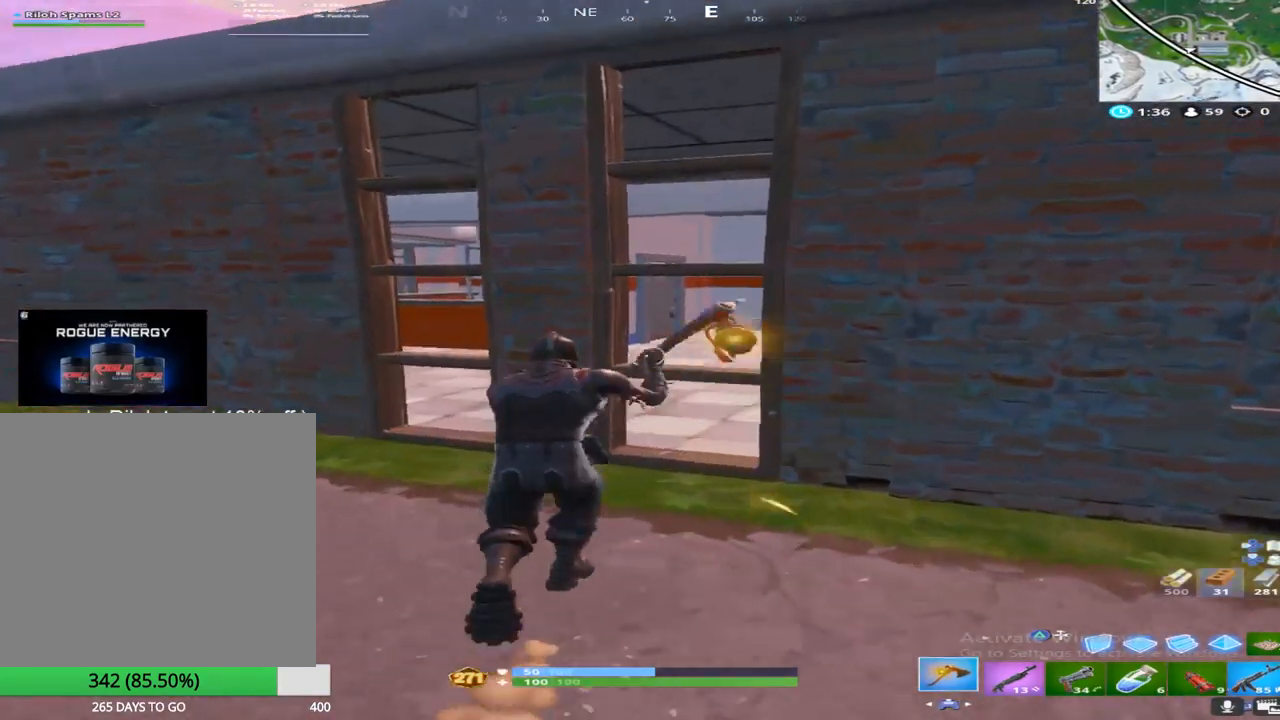
{"buttons": ["R2"], "left_stick": "up-right", "right_stick": "down", "events": [[17, "right_stick", "down-right"], [350, "left_stick", "up-right"], [467, "right_stick", "down"]]}
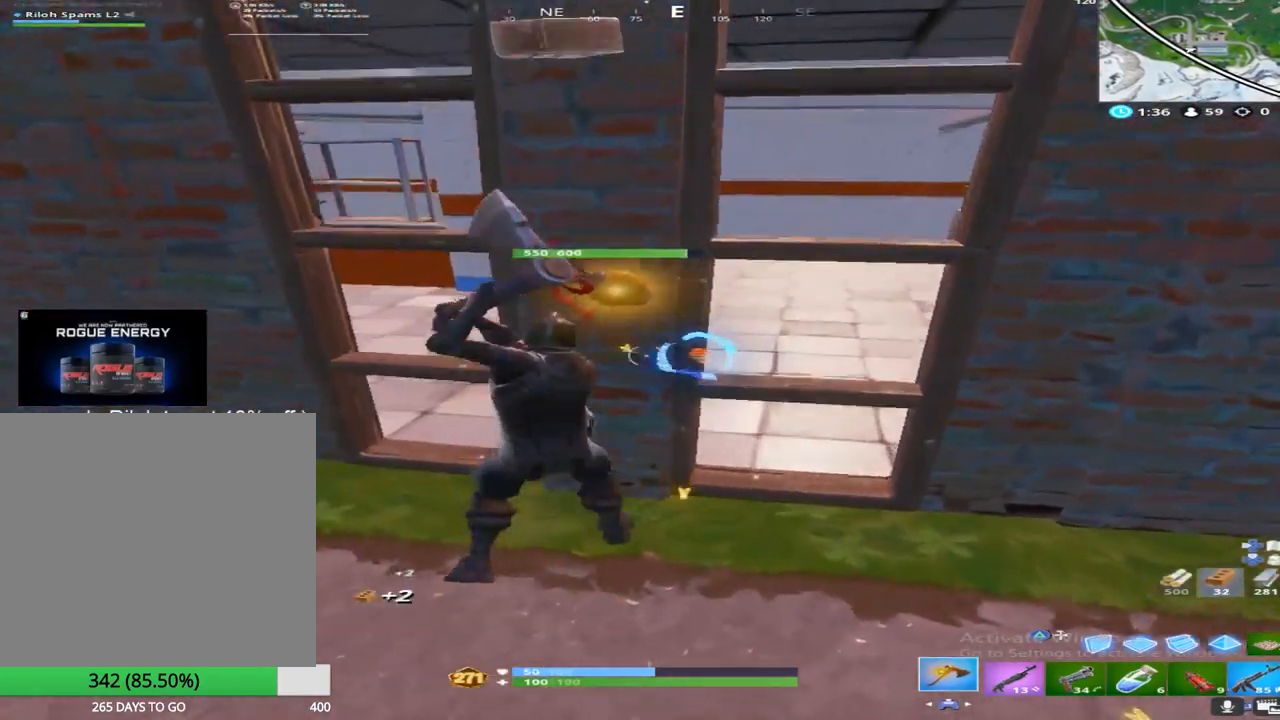
{"buttons": ["CROSS", "R2"], "left_stick": "up-left", "right_stick": "down-right", "events": [[33, "left_stick", "down-right"], [67, "right_stick", "left"], [117, "right_stick", "up-left"], [300, "right_stick", "center"], [317, "left_stick", "down-left"], [333, "R3", "down"], [417, "left_stick", "up-left"], [433, "R3", "up"], [433, "right_stick", "down-right"], [483, "CROSS", "down"]]}
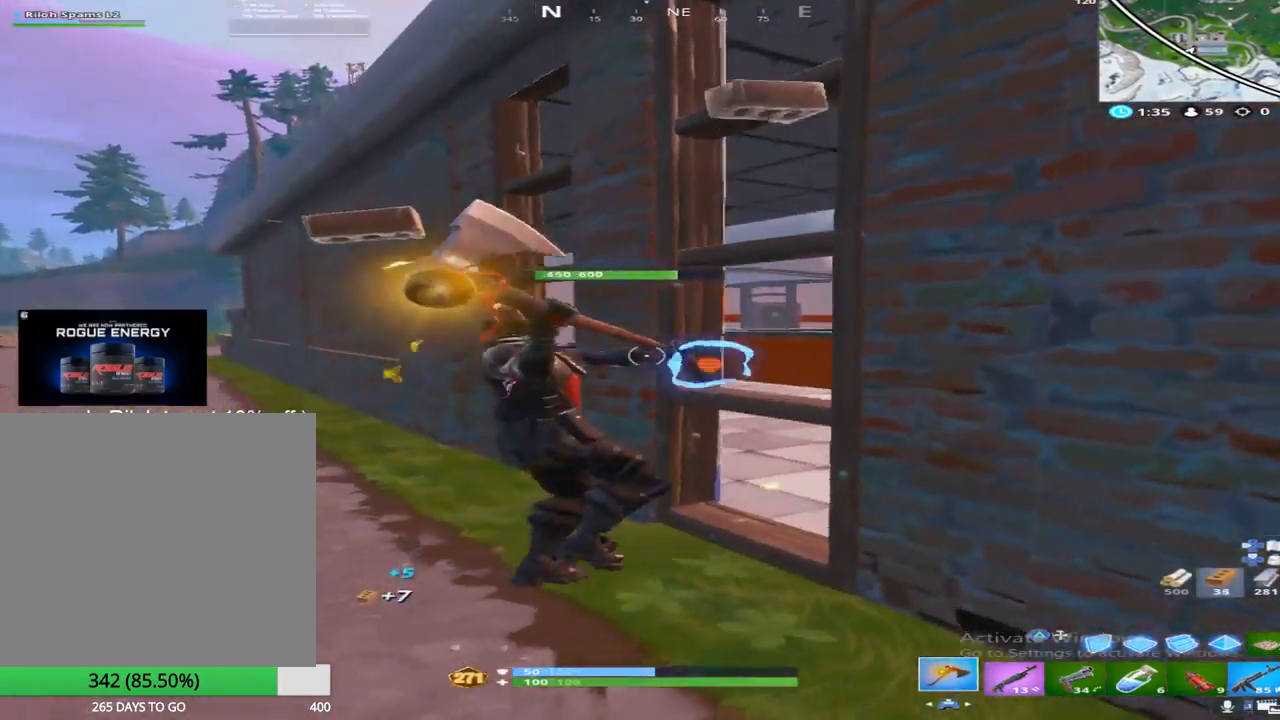
{"buttons": ["R2"], "left_stick": "up-left", "right_stick": "center", "events": [[117, "left_stick", "up-right"], [133, "CROSS", "up"], [233, "left_stick", "down-right"], [267, "right_stick", "center"], [433, "left_stick", "down-left"], [500, "left_stick", "up-left"]]}
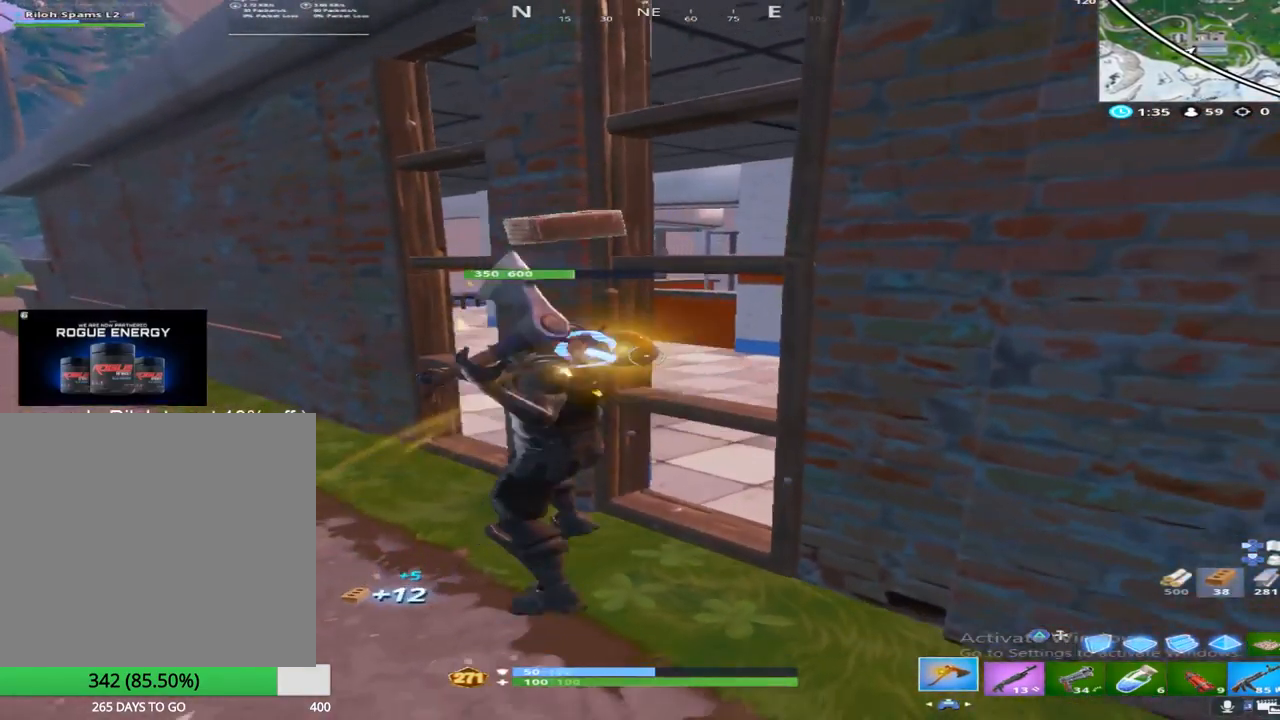
{"buttons": ["R2"], "left_stick": "down", "right_stick": "center", "events": [[83, "left_stick", "up"], [100, "right_stick", "down-right"], [233, "right_stick", "center"], [300, "left_stick", "down-left"], [367, "left_stick", "down"]]}
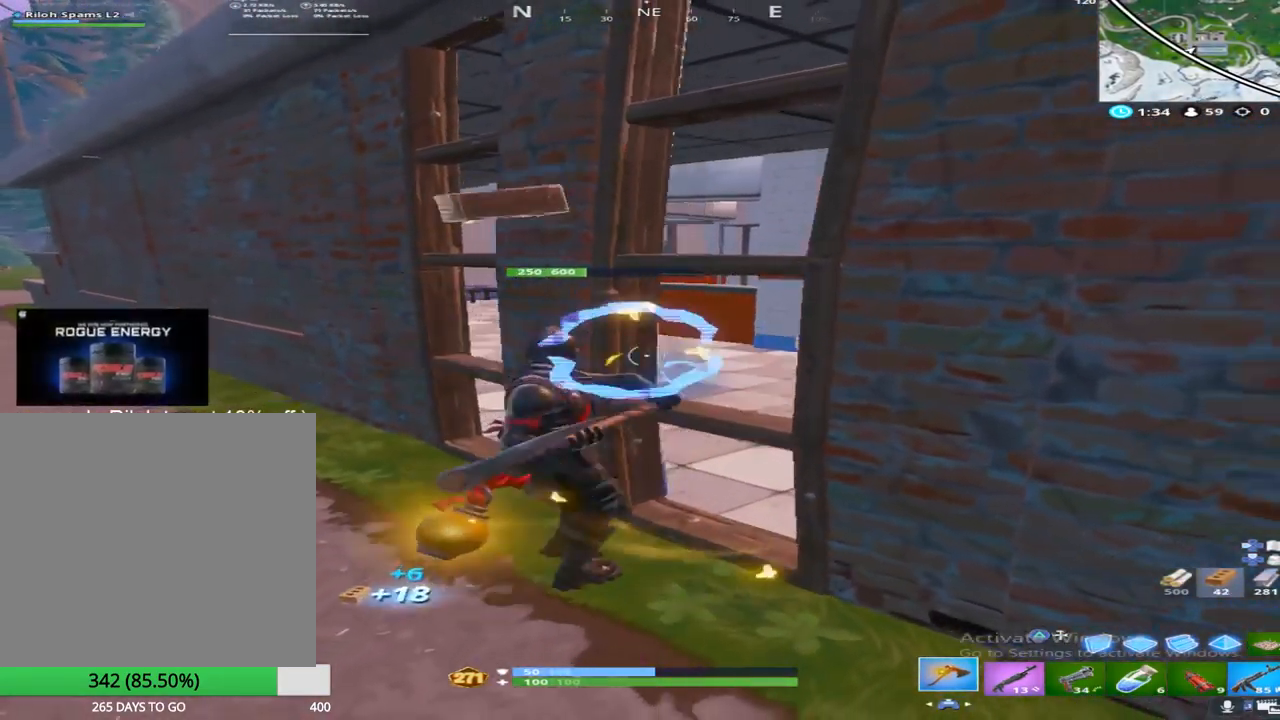
{"buttons": ["R2"], "left_stick": "down", "right_stick": "center", "events": [[117, "left_stick", "up"], [417, "left_stick", "center"], [467, "left_stick", "down"]]}
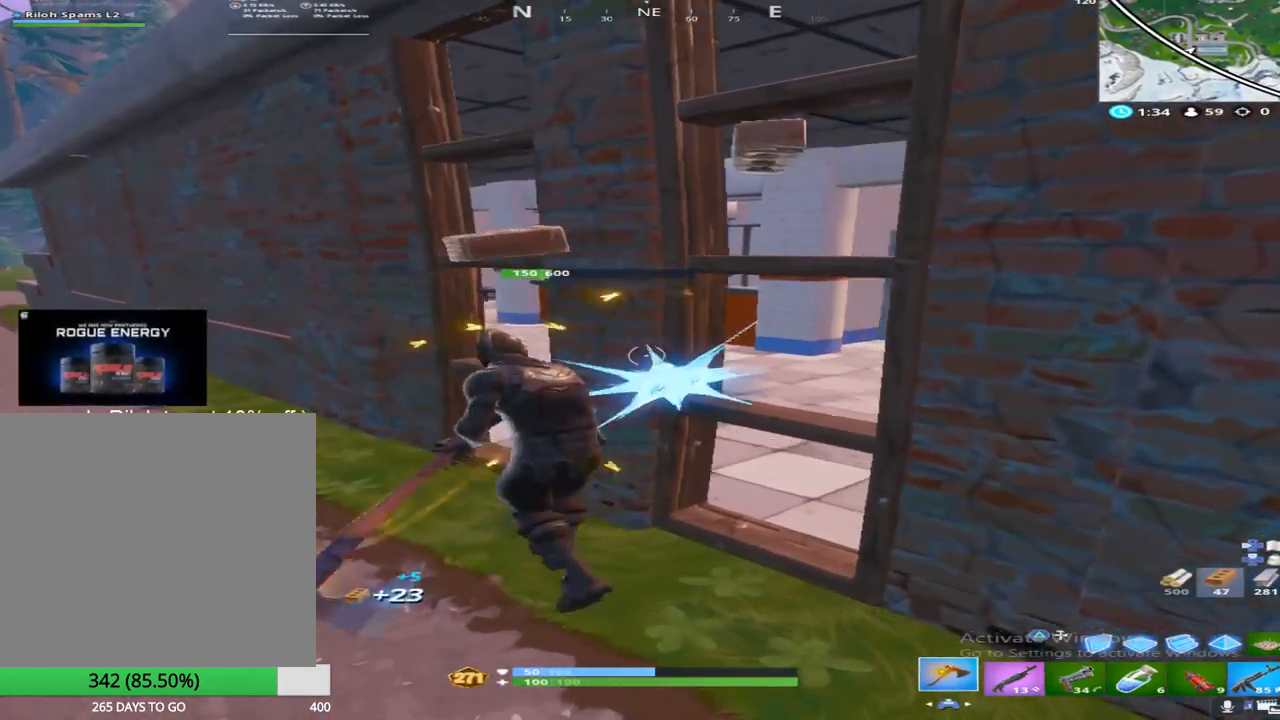
{"buttons": ["R2"], "left_stick": "center", "right_stick": "center", "events": [[200, "left_stick", "center"]]}
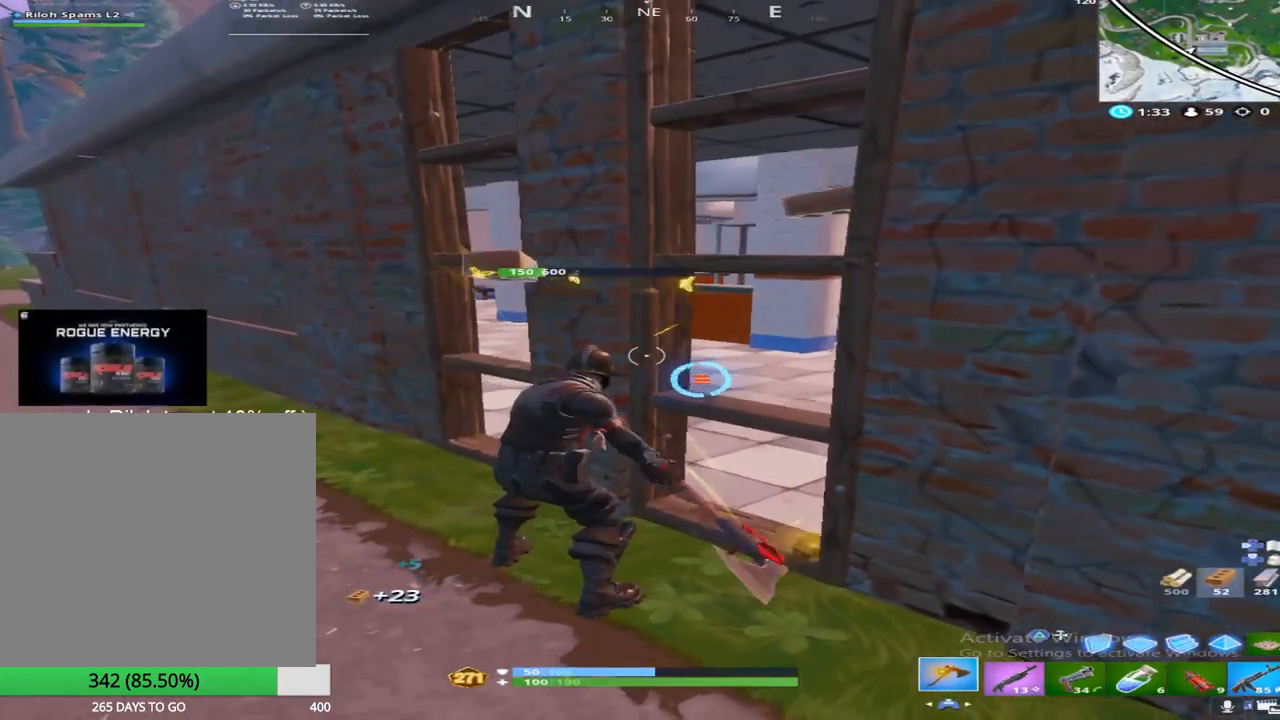
{"buttons": ["R2"], "left_stick": "up", "right_stick": "down", "events": [[67, "left_stick", "down-right"], [300, "left_stick", "up-left"], [350, "right_stick", "down"], [483, "left_stick", "up"]]}
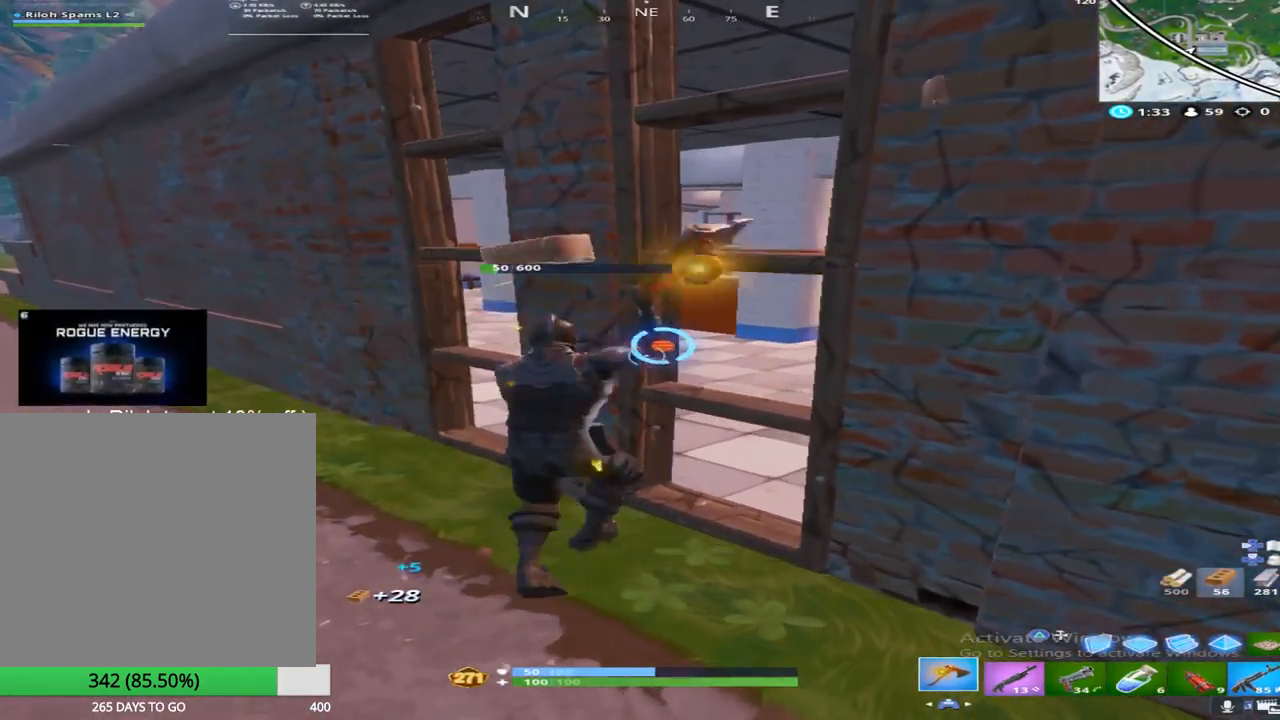
{"buttons": [], "left_stick": "up-right", "right_stick": "center", "events": [[33, "right_stick", "center"], [100, "right_stick", "left"], [233, "left_stick", "up-right"], [233, "right_stick", "center"], [400, "R2", "up"]]}
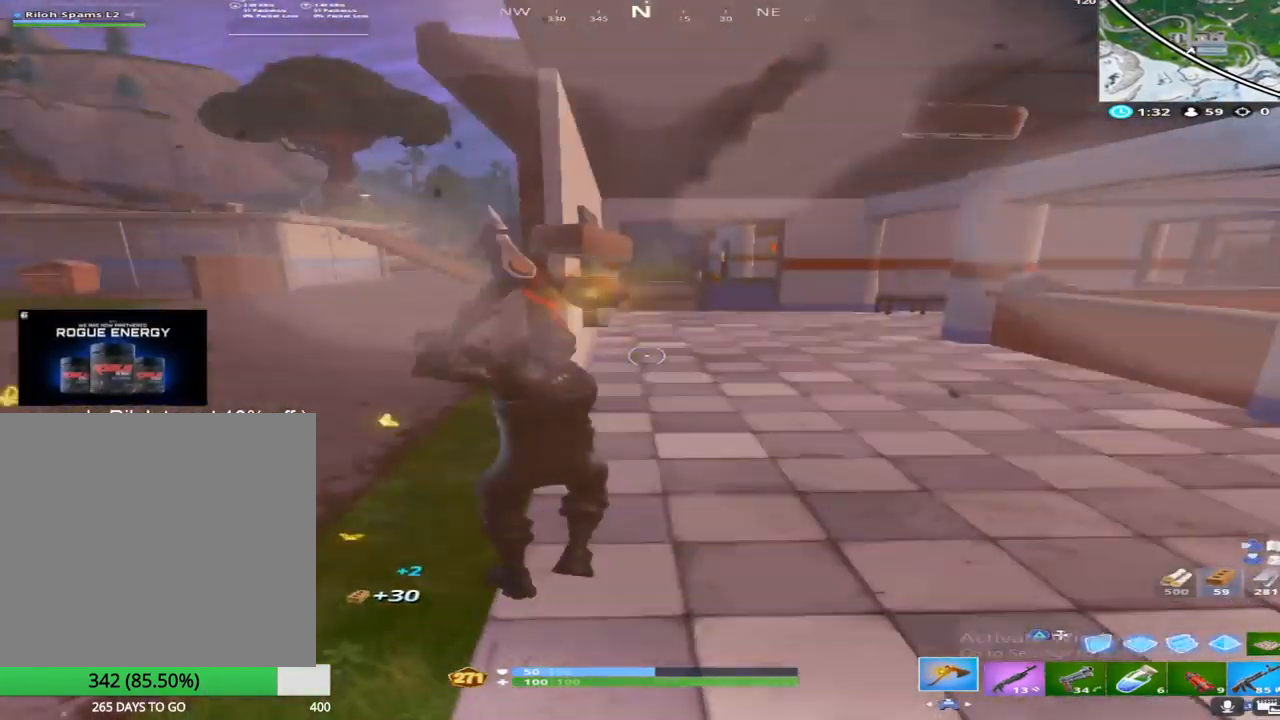
{"buttons": [], "left_stick": "up-right", "right_stick": "right", "events": [[167, "right_stick", "down"], [267, "right_stick", "right"]]}